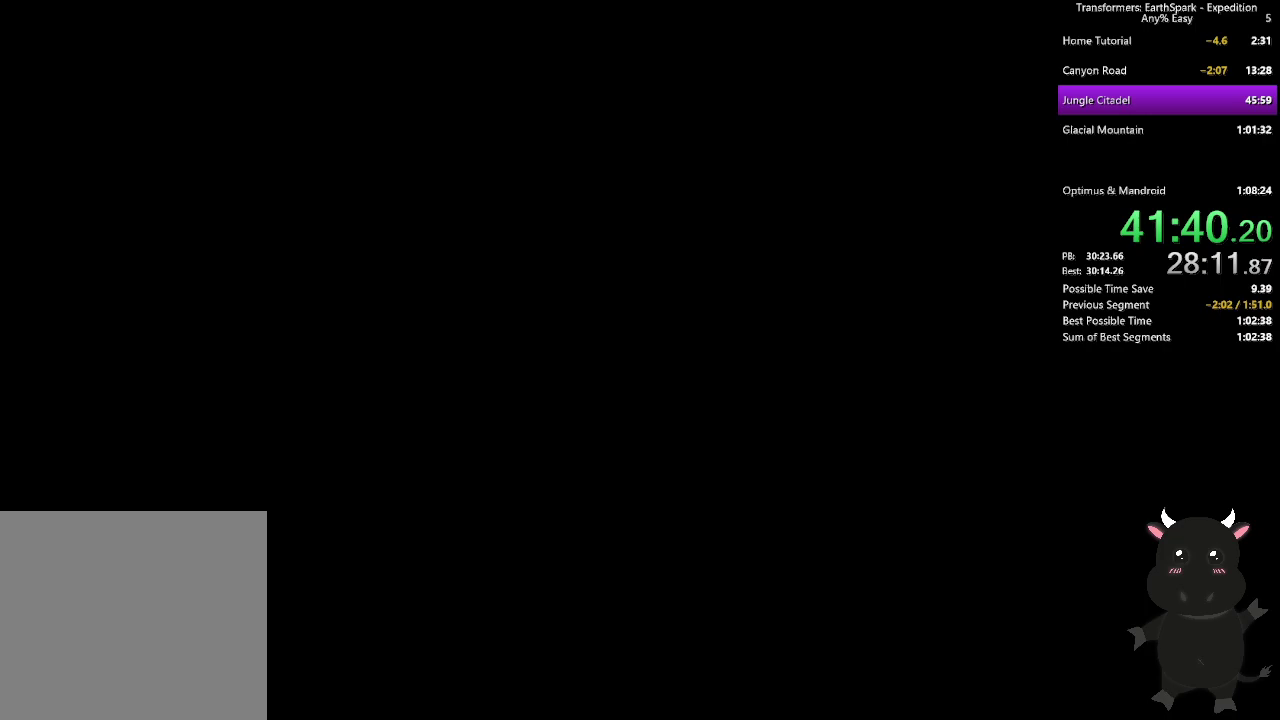
Gameplay with a controller (PlayStation layout); each line is a JSON object with the inputs held at the frame after it. "events" lists button and stick changes between this image and that frame as [ms after this image, input, new state], when the widget could be followed in between.
{"buttons": ["CROSS"], "left_stick": "center", "right_stick": "center", "events": [[83, "CROSS", "down"], [167, "CROSS", "up"], [267, "CROSS", "down"], [350, "CROSS", "up"], [433, "CROSS", "down"]]}
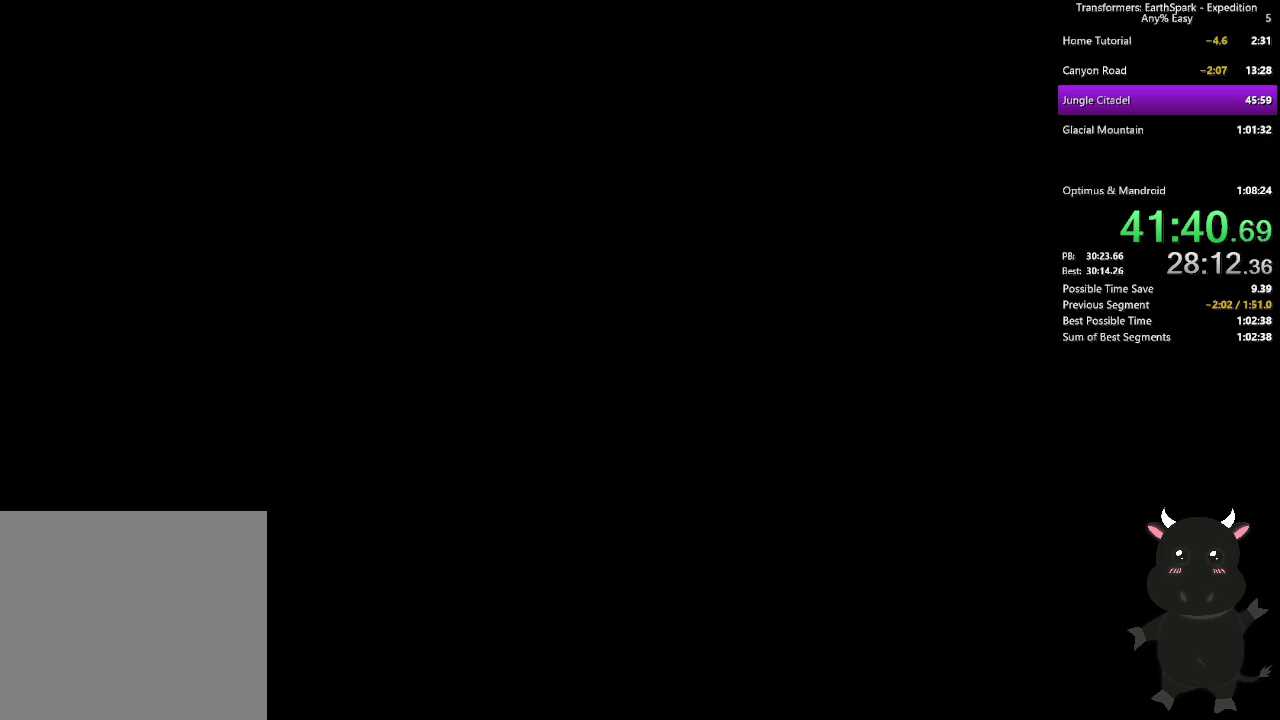
{"buttons": ["CROSS"], "left_stick": "center", "right_stick": "center", "events": [[17, "CROSS", "up"], [100, "CROSS", "down"], [183, "CROSS", "up"], [267, "CROSS", "down"], [367, "CROSS", "up"], [450, "CROSS", "down"]]}
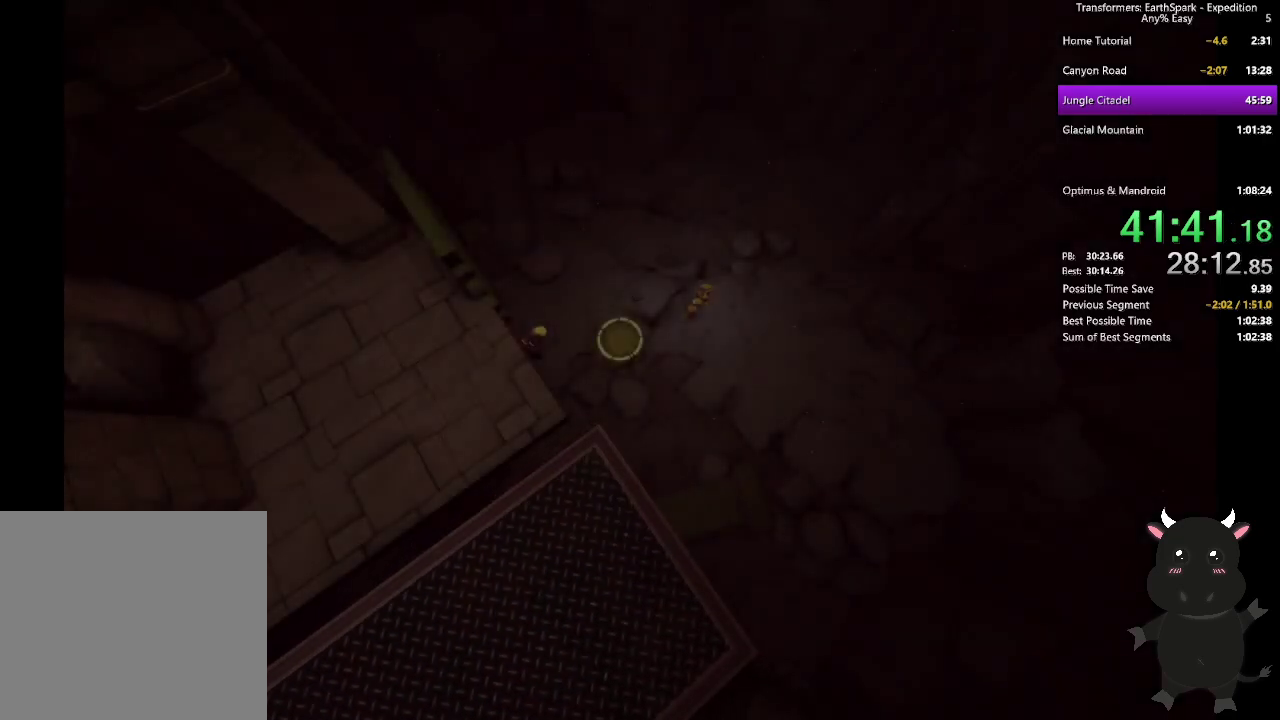
{"buttons": ["CROSS"], "left_stick": "center", "right_stick": "center", "events": [[33, "CROSS", "up"], [117, "CROSS", "down"], [200, "CROSS", "up"], [300, "CROSS", "down"], [383, "CROSS", "up"], [467, "CROSS", "down"]]}
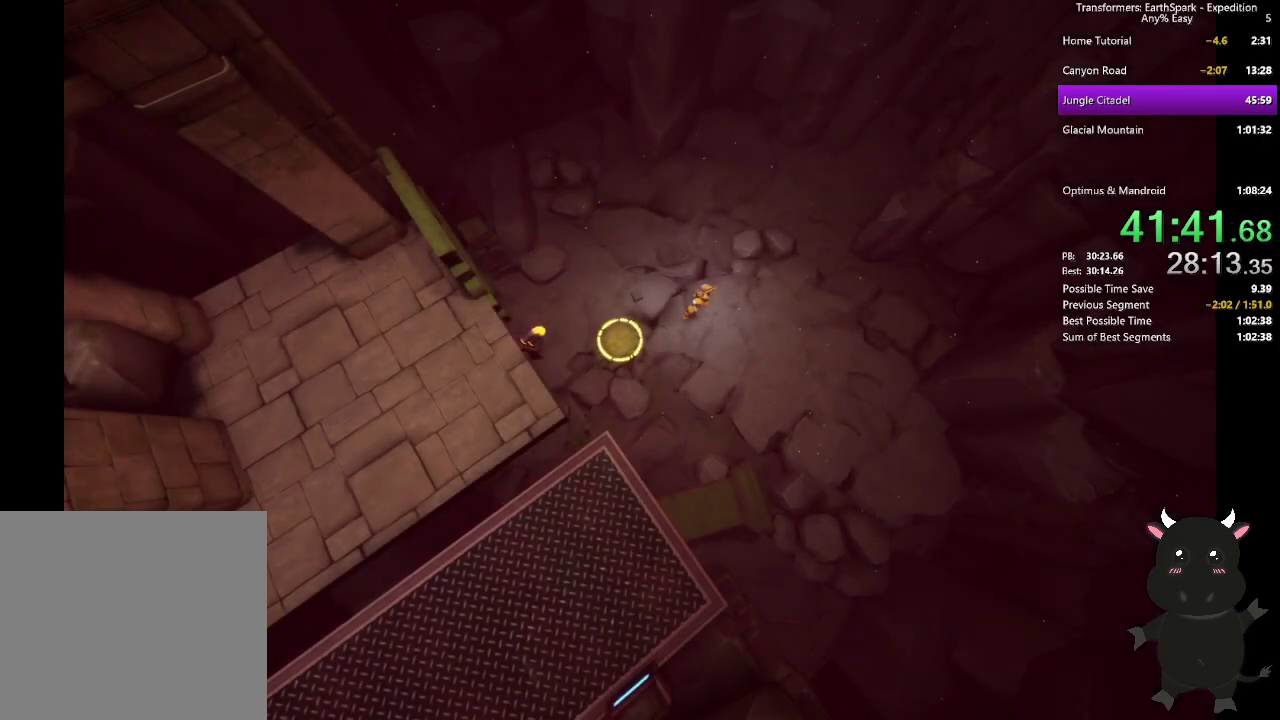
{"buttons": ["CROSS"], "left_stick": "center", "right_stick": "center", "events": [[50, "CROSS", "up"], [150, "CROSS", "down"], [233, "CROSS", "up"], [317, "CROSS", "down"], [383, "CROSS", "up"], [483, "CROSS", "down"]]}
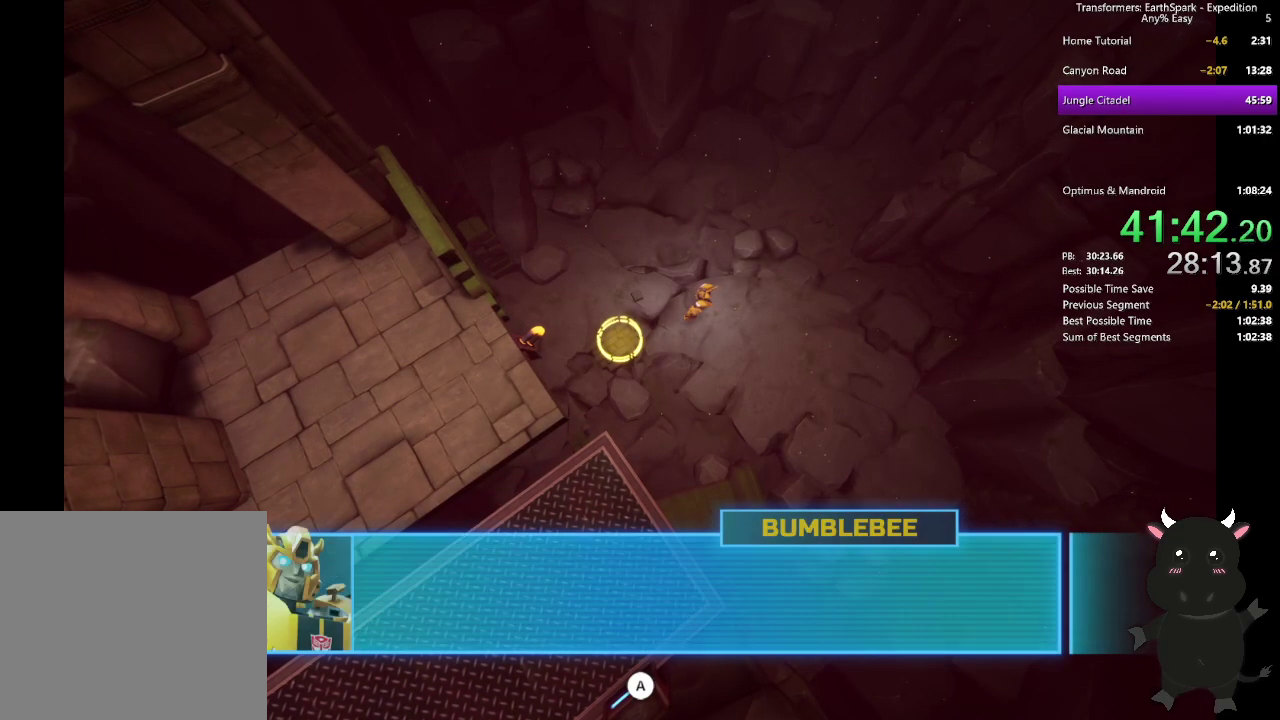
{"buttons": ["CROSS"], "left_stick": "center", "right_stick": "center", "events": [[50, "CROSS", "up"], [150, "CROSS", "down"], [217, "CROSS", "up"], [317, "CROSS", "down"], [400, "CROSS", "up"], [483, "CROSS", "down"]]}
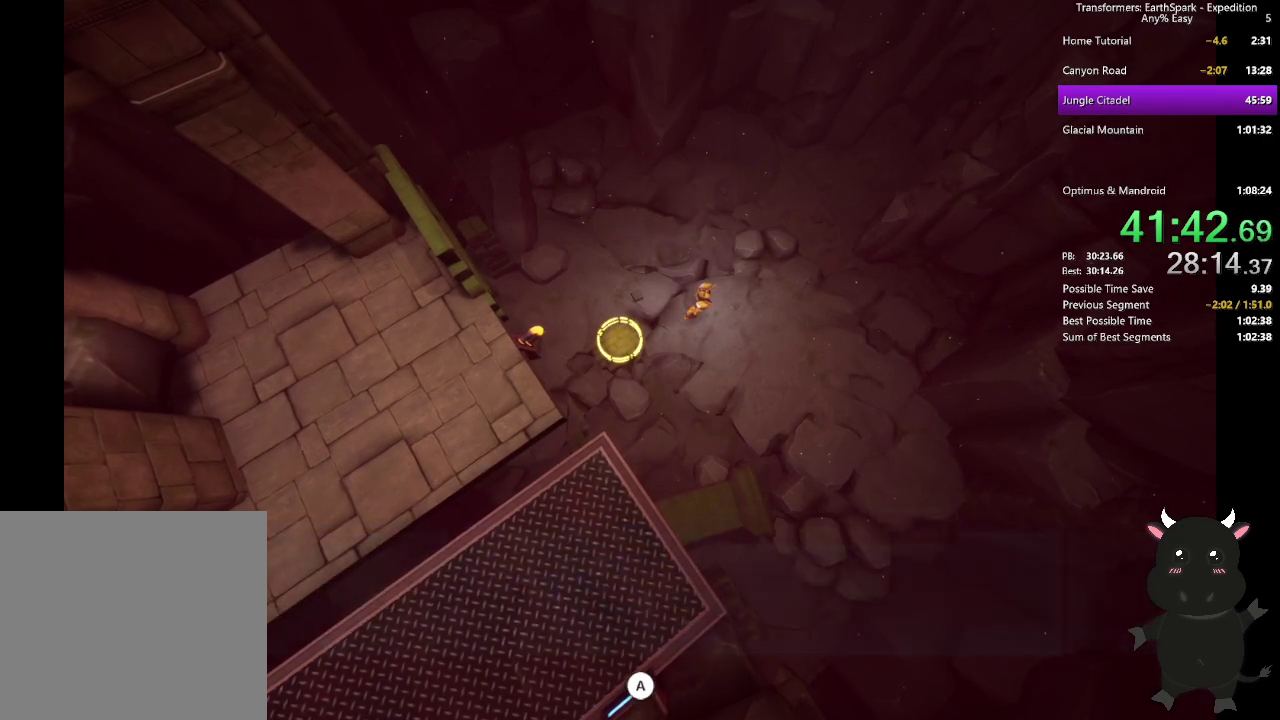
{"buttons": ["CROSS"], "left_stick": "center", "right_stick": "center", "events": [[67, "CROSS", "up"], [150, "CROSS", "down"], [233, "CROSS", "up"], [333, "CROSS", "down"], [417, "CROSS", "up"], [483, "CROSS", "down"]]}
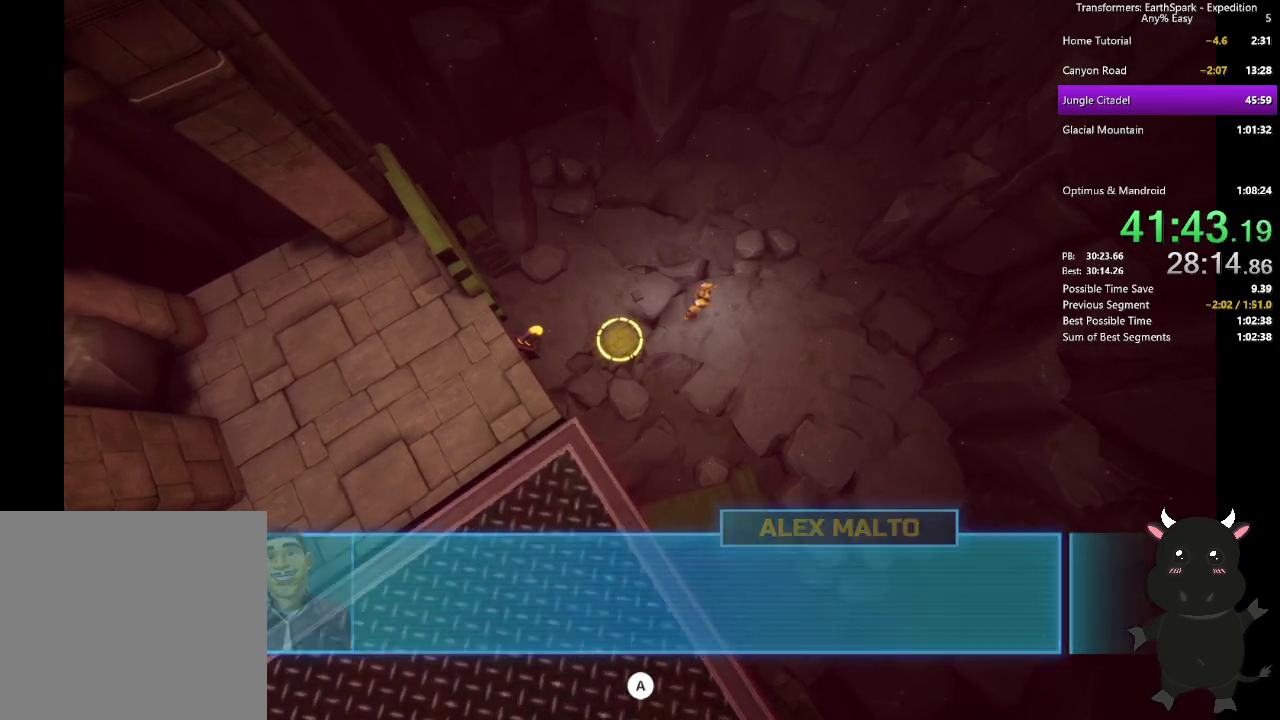
{"buttons": [], "left_stick": "center", "right_stick": "center", "events": [[83, "CROSS", "up"], [167, "CROSS", "down"], [250, "CROSS", "up"], [350, "CROSS", "down"], [433, "CROSS", "up"]]}
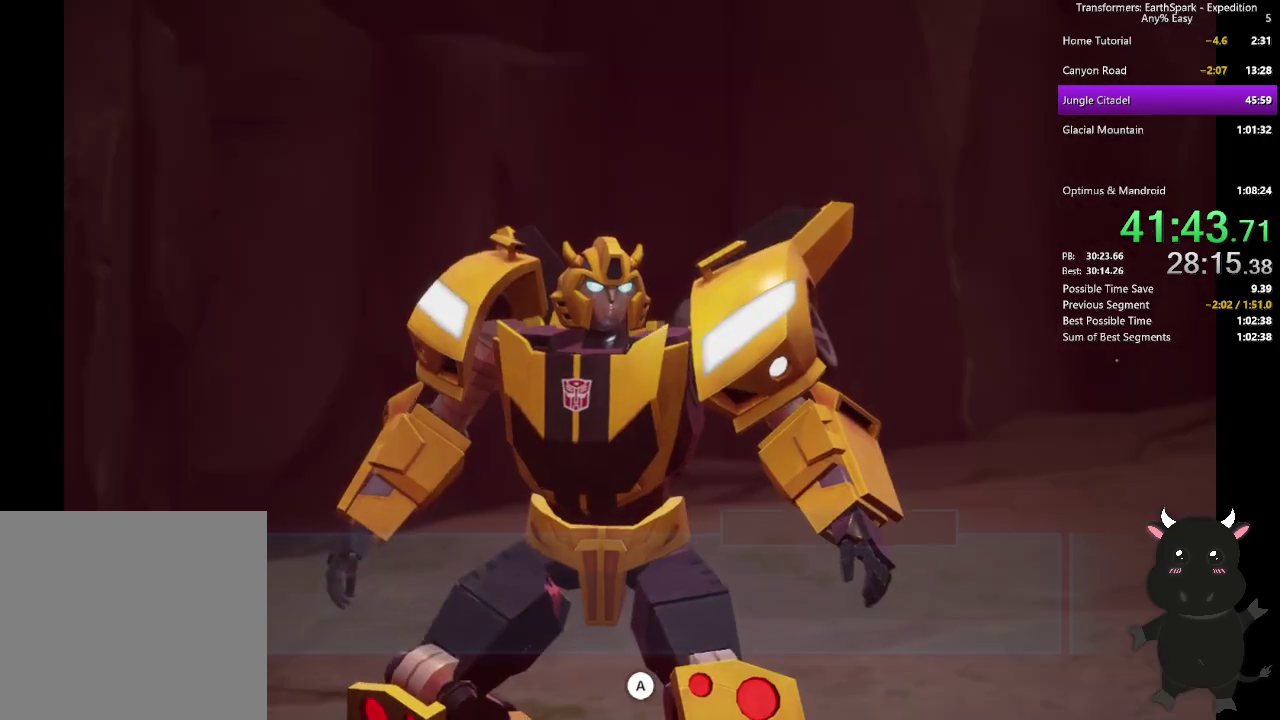
{"buttons": [], "left_stick": "center", "right_stick": "center", "events": [[33, "CROSS", "down"], [117, "CROSS", "up"], [217, "CROSS", "down"], [300, "CROSS", "up"], [383, "CROSS", "down"], [467, "CROSS", "up"]]}
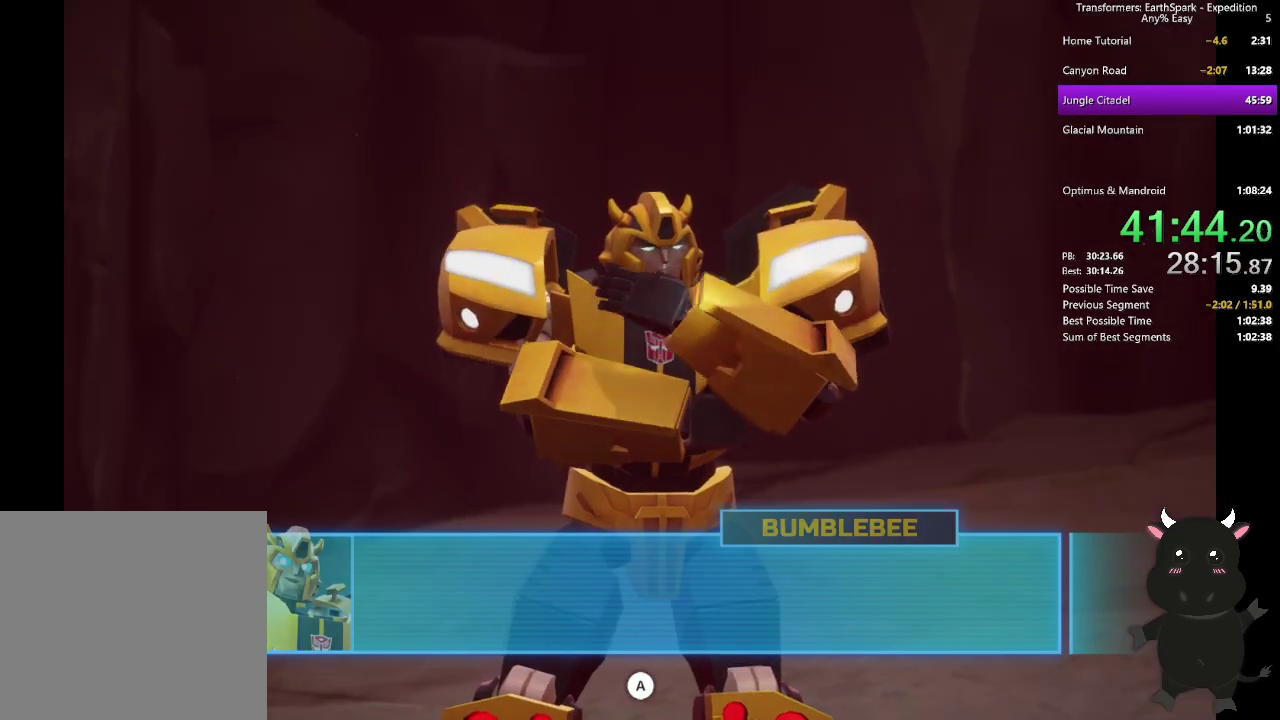
{"buttons": [], "left_stick": "center", "right_stick": "center", "events": [[33, "CROSS", "down"], [133, "CROSS", "up"], [217, "CROSS", "down"], [300, "CROSS", "up"], [383, "CROSS", "down"], [450, "CROSS", "up"]]}
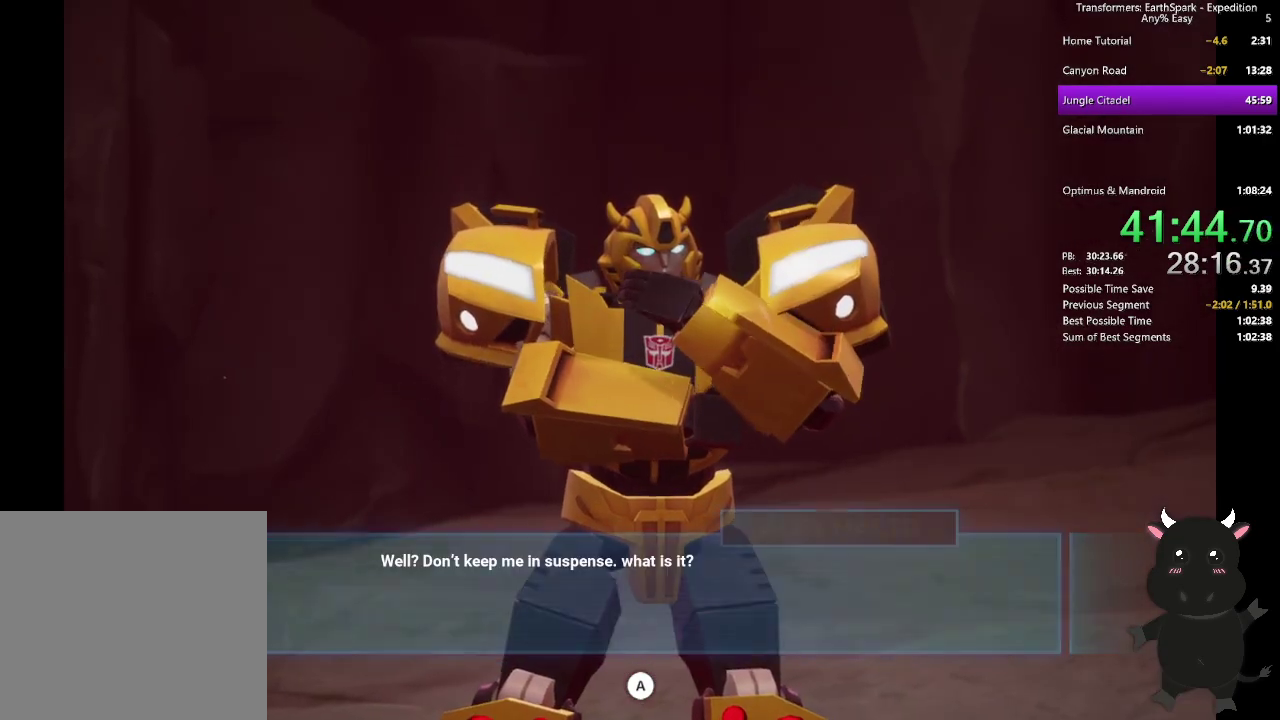
{"buttons": [], "left_stick": "center", "right_stick": "center", "events": [[50, "CROSS", "down"], [117, "CROSS", "up"], [200, "CROSS", "down"], [283, "CROSS", "up"], [367, "CROSS", "down"], [450, "CROSS", "up"]]}
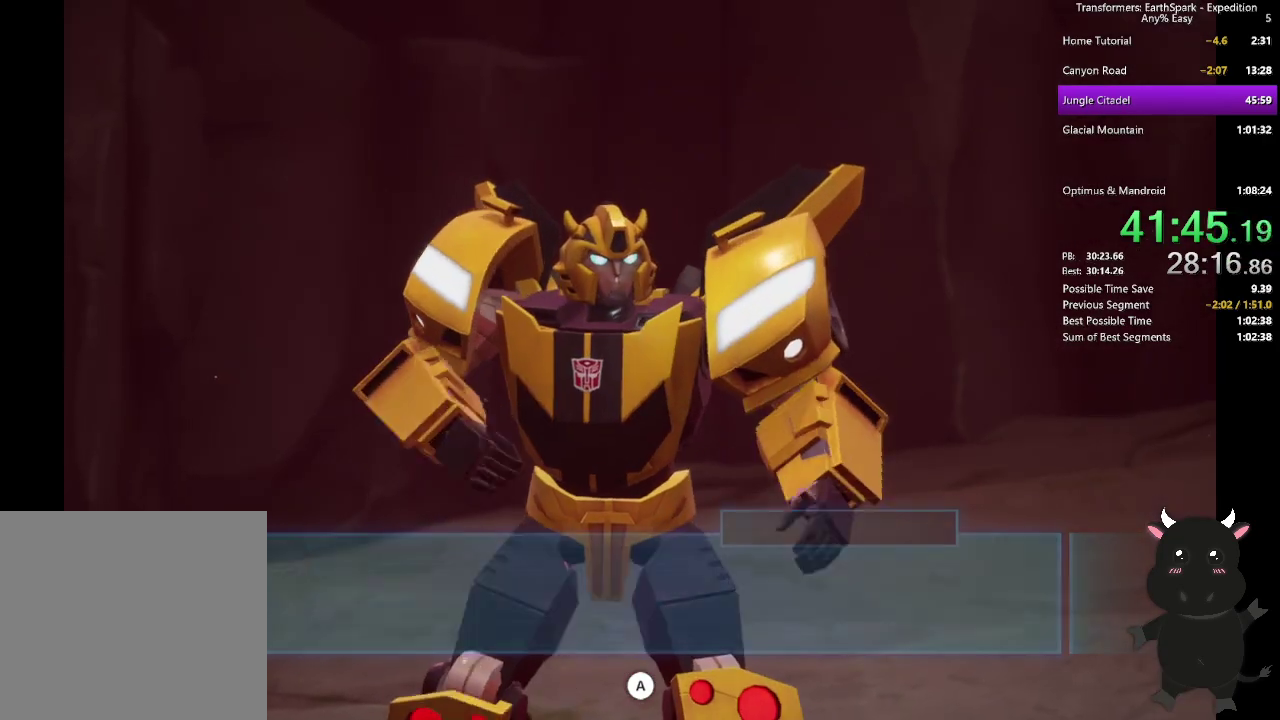
{"buttons": [], "left_stick": "center", "right_stick": "center", "events": [[33, "CROSS", "down"], [117, "CROSS", "up"], [217, "CROSS", "down"], [300, "CROSS", "up"], [383, "CROSS", "down"], [467, "CROSS", "up"]]}
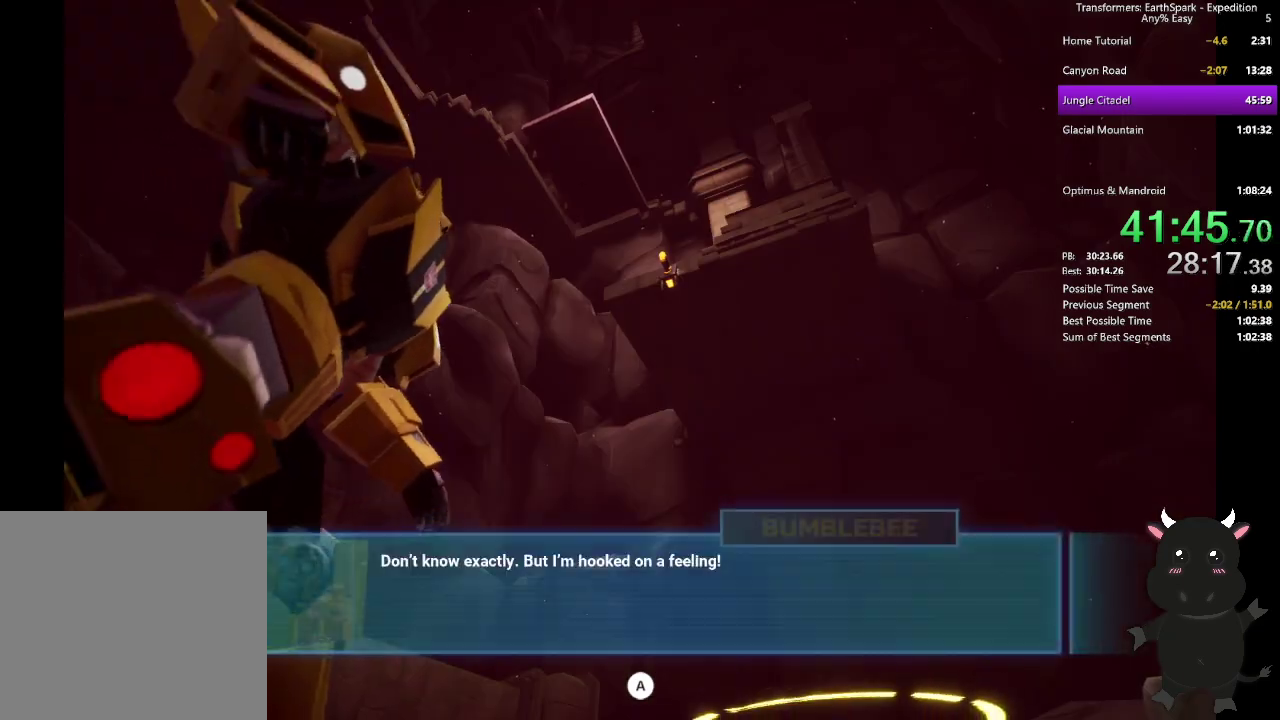
{"buttons": [], "left_stick": "center", "right_stick": "center", "events": [[50, "CROSS", "down"], [150, "CROSS", "up"], [233, "CROSS", "down"], [317, "CROSS", "up"], [417, "CROSS", "down"], [500, "CROSS", "up"]]}
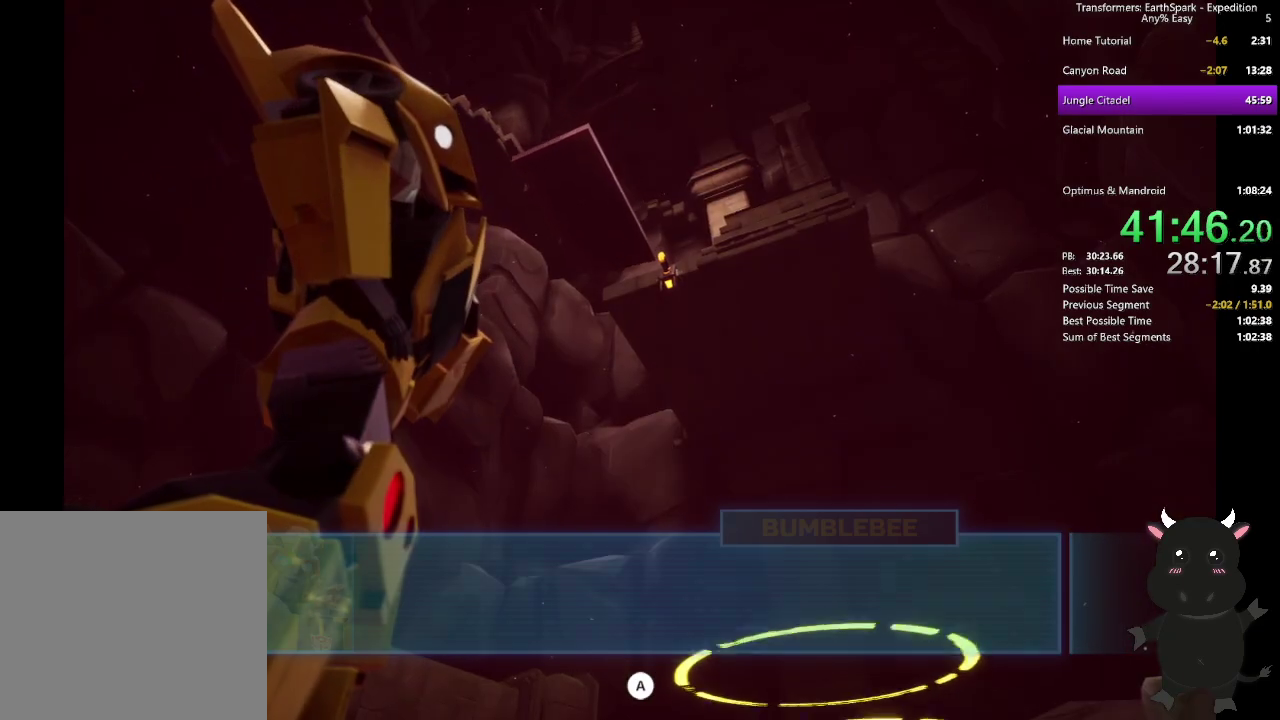
{"buttons": [], "left_stick": "center", "right_stick": "center", "events": [[83, "CROSS", "down"], [167, "CROSS", "up"], [250, "CROSS", "down"], [333, "CROSS", "up"], [433, "CROSS", "down"], [500, "CROSS", "up"]]}
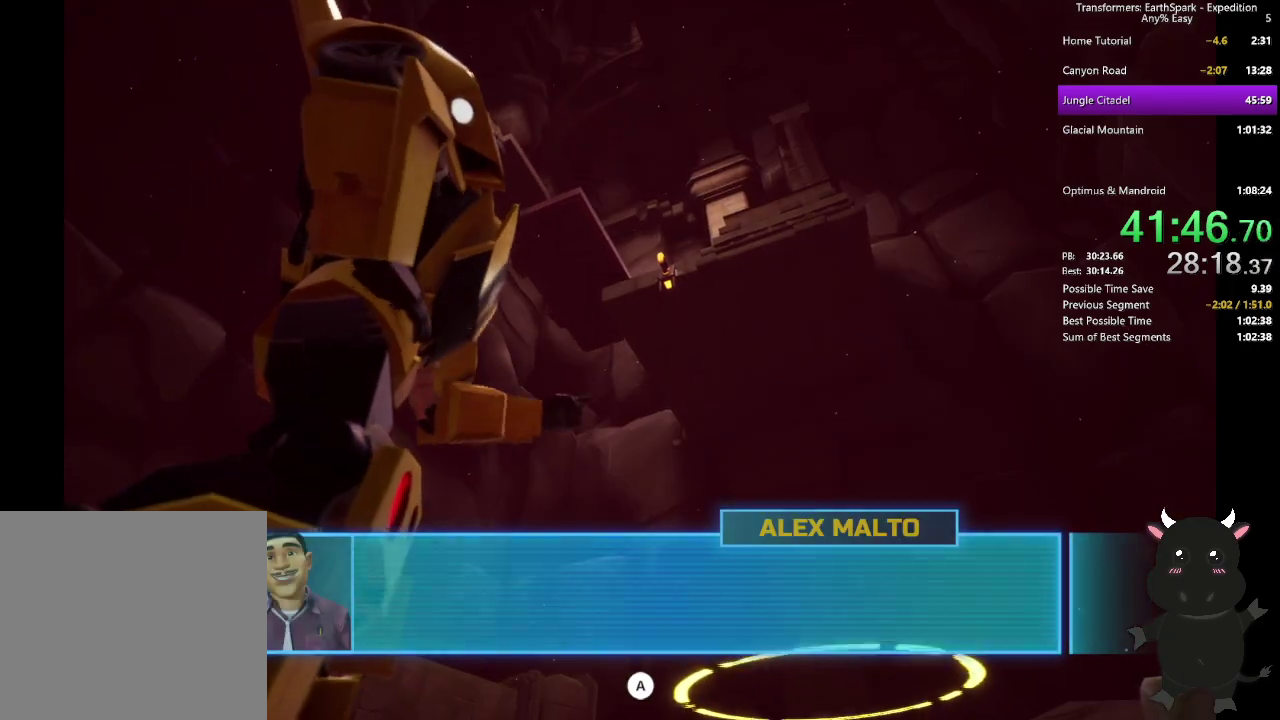
{"buttons": [], "left_stick": "center", "right_stick": "center", "events": [[100, "CROSS", "down"], [183, "CROSS", "up"], [267, "CROSS", "down"], [333, "CROSS", "up"]]}
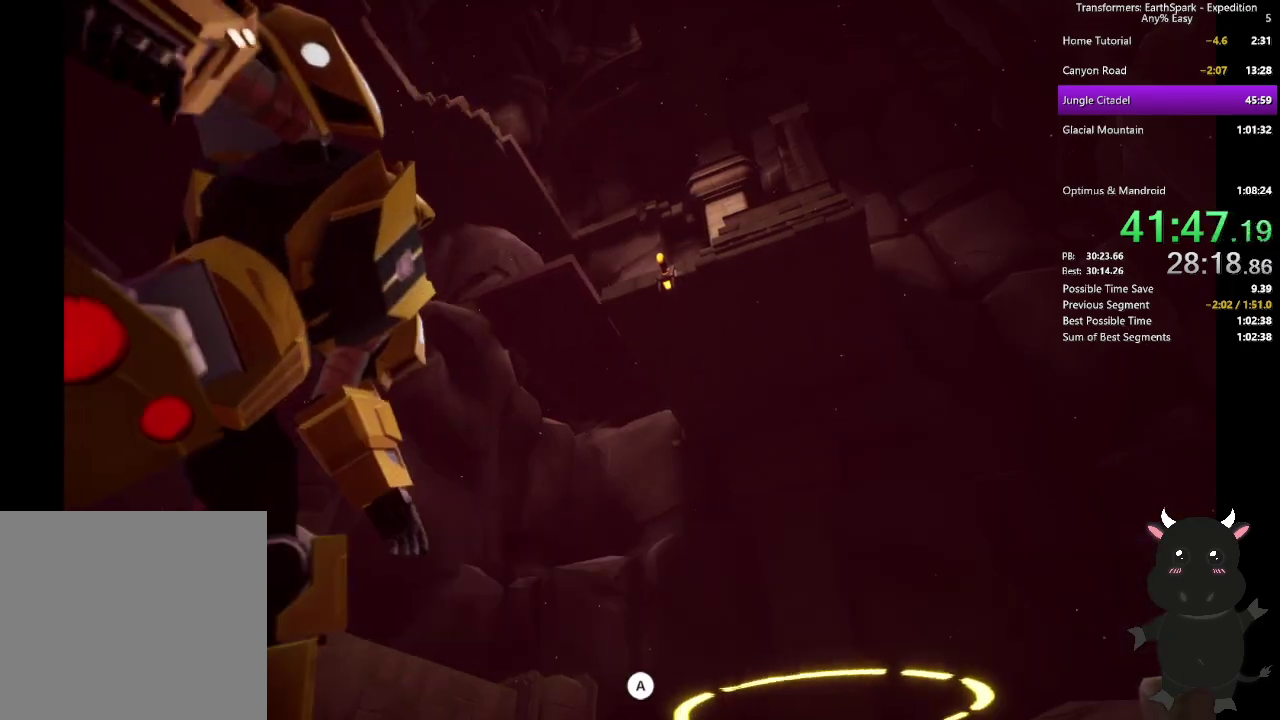
{"buttons": ["CROSS"], "left_stick": "center", "right_stick": "center", "events": [[250, "CROSS", "down"]]}
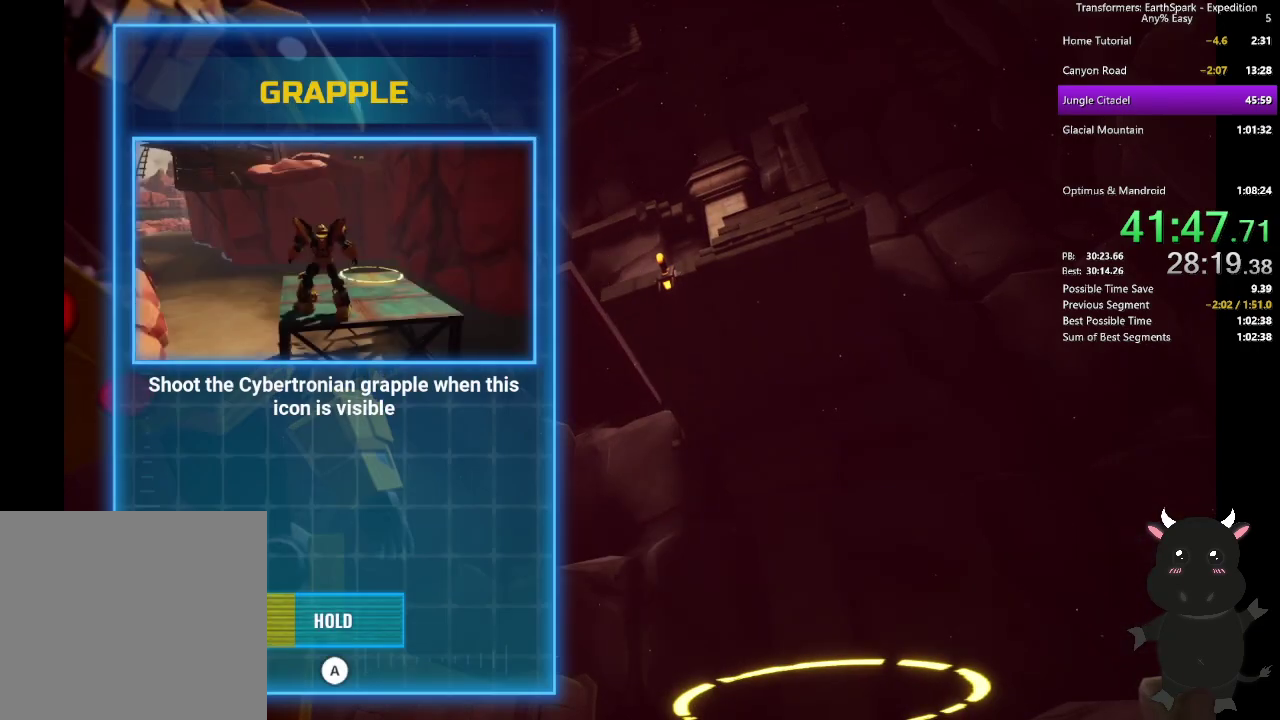
{"buttons": ["CROSS"], "left_stick": "center", "right_stick": "center", "events": []}
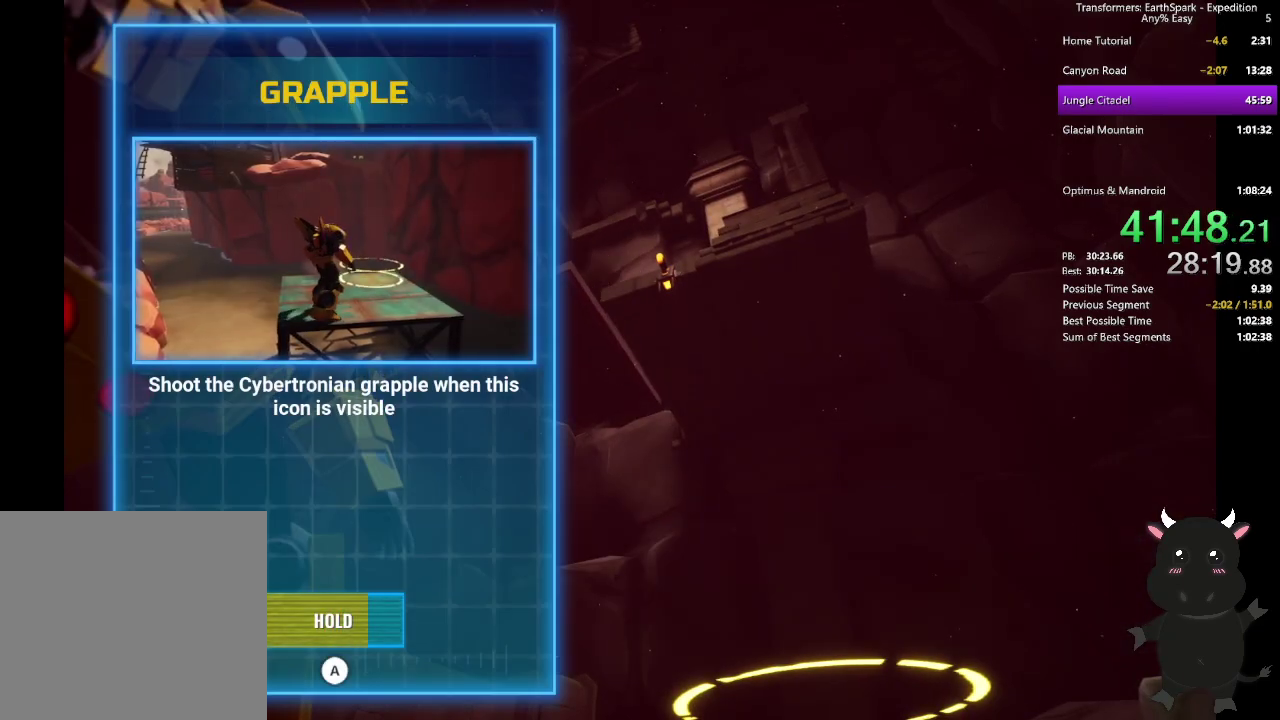
{"buttons": ["CROSS"], "left_stick": "center", "right_stick": "center", "events": []}
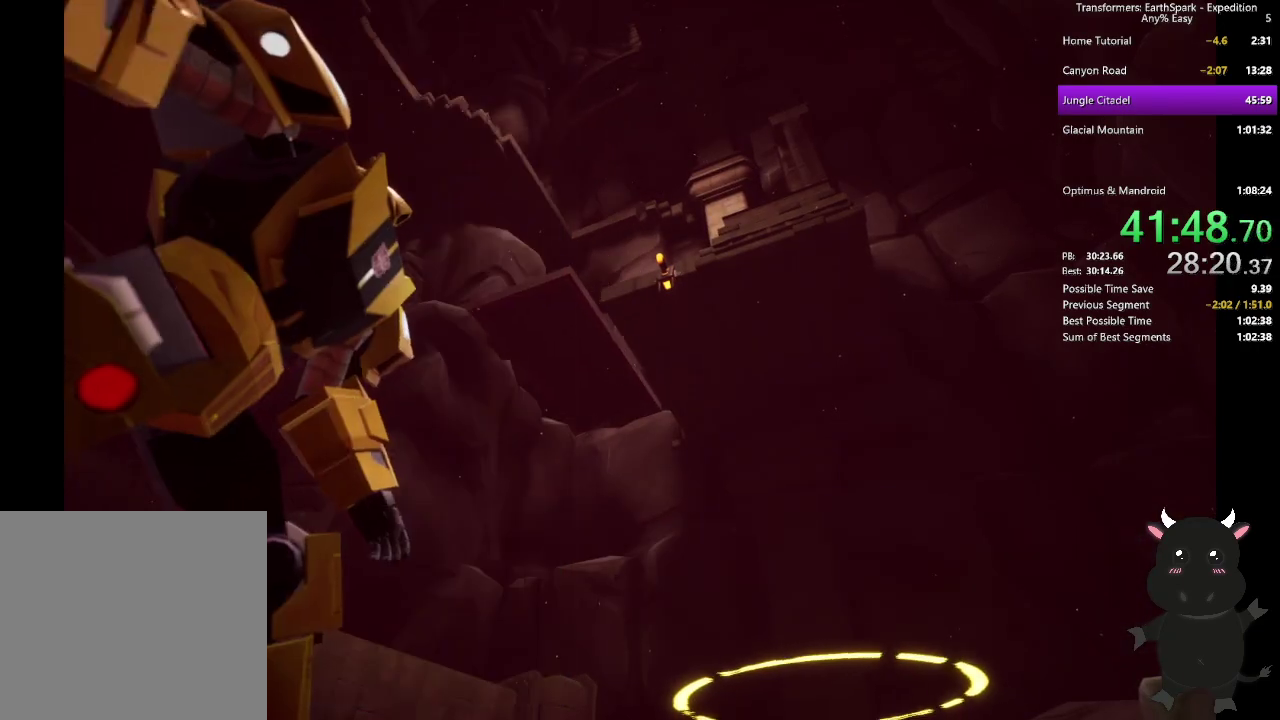
{"buttons": [], "left_stick": "center", "right_stick": "center", "events": [[100, "CROSS", "up"]]}
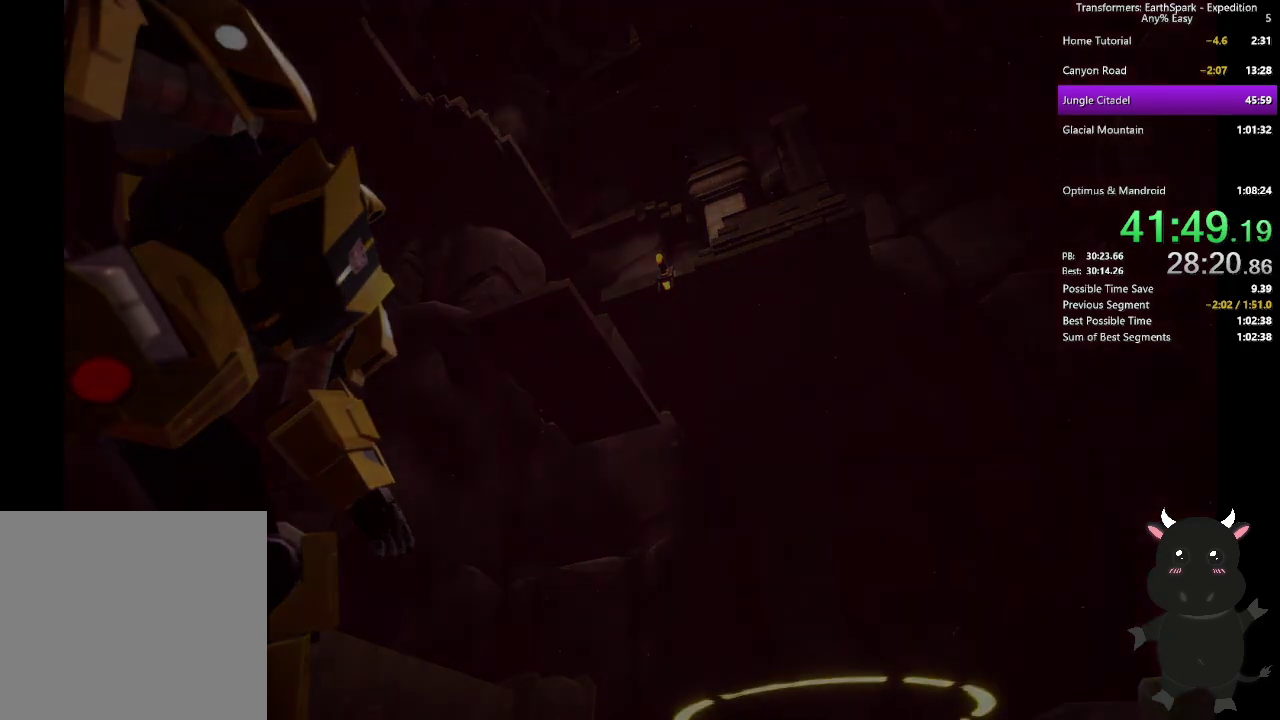
{"buttons": [], "left_stick": "center", "right_stick": "center", "events": []}
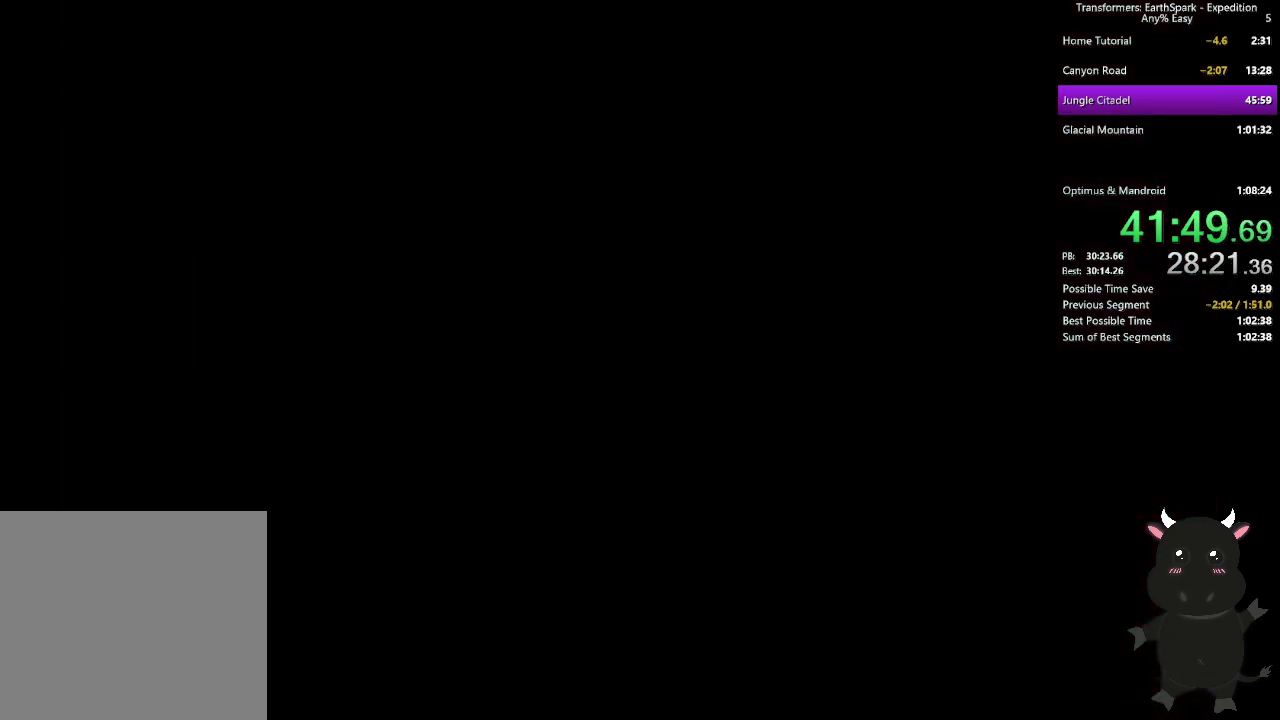
{"buttons": [], "left_stick": "center", "right_stick": "center", "events": []}
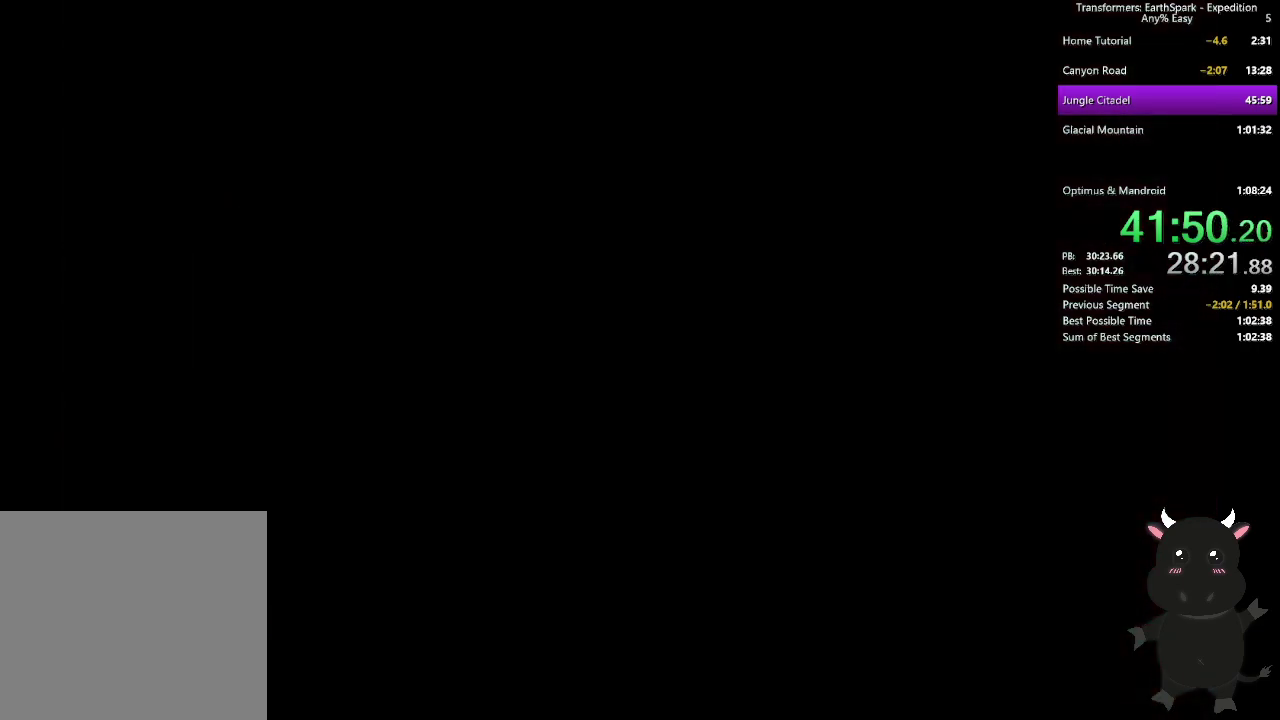
{"buttons": [], "left_stick": "up-right", "right_stick": "center", "events": [[350, "left_stick", "up-right"]]}
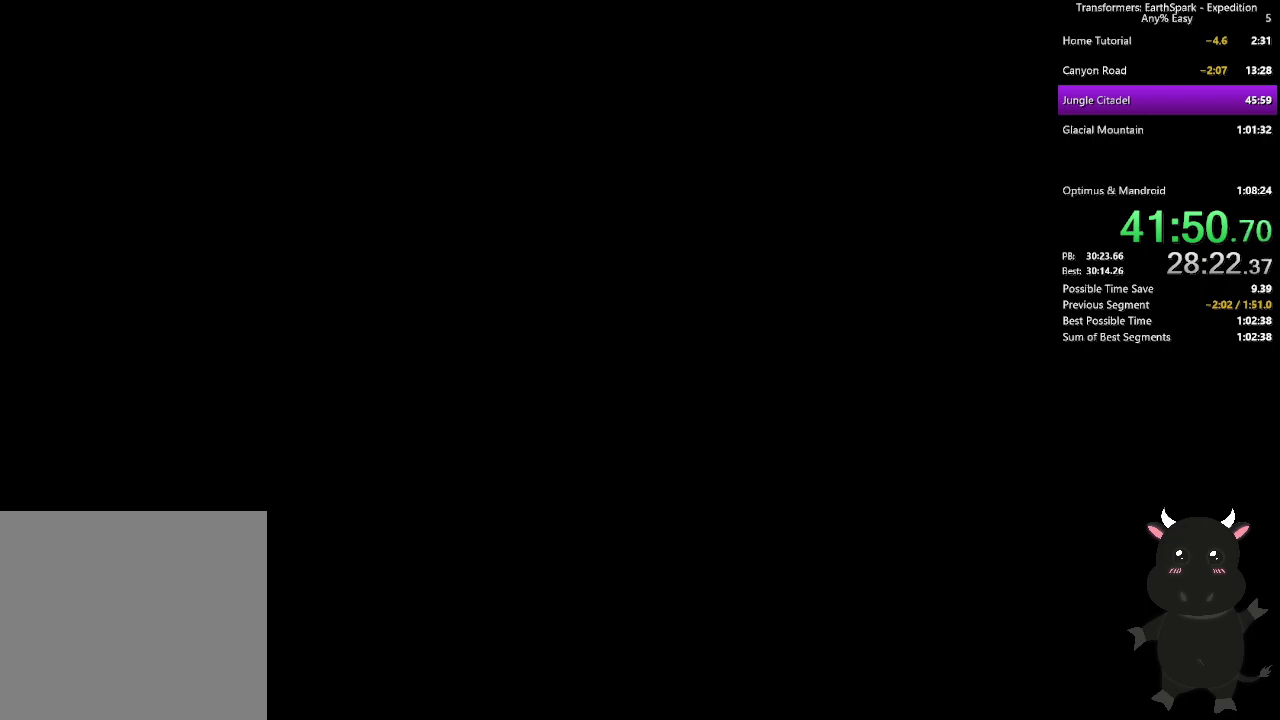
{"buttons": [], "left_stick": "up-right", "right_stick": "center", "events": []}
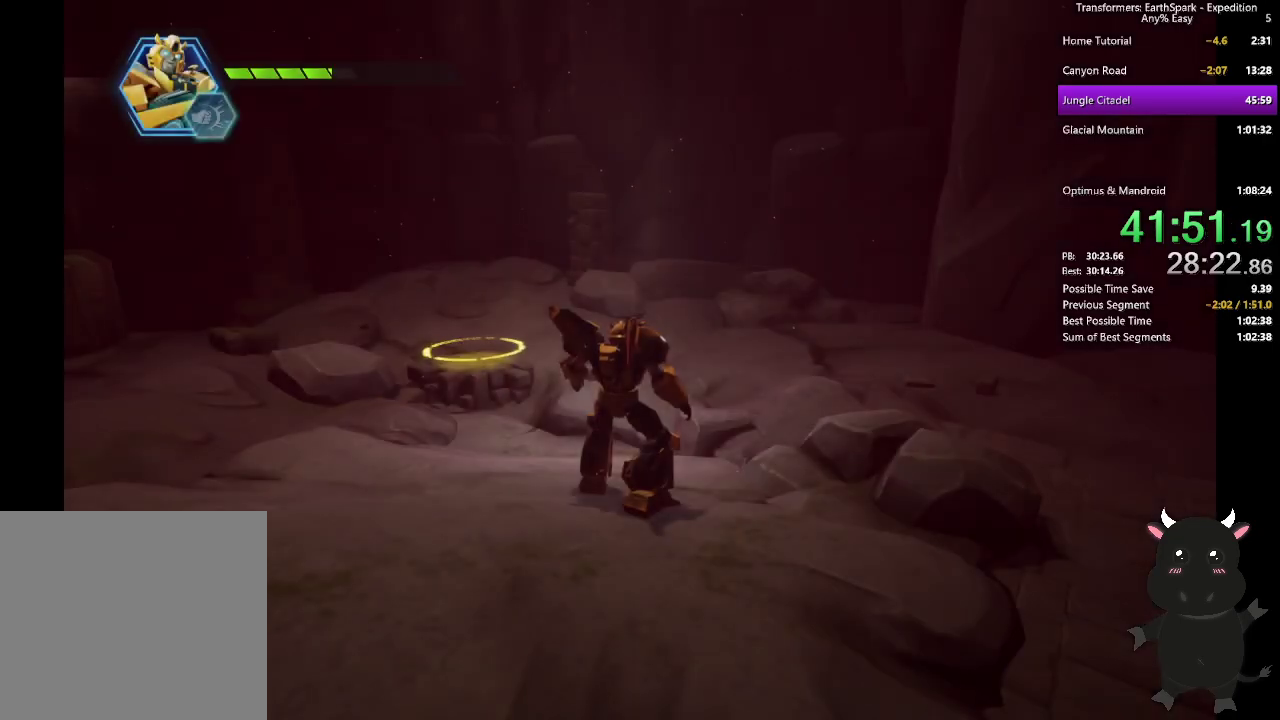
{"buttons": ["CROSS"], "left_stick": "up", "right_stick": "center", "events": [[150, "left_stick", "up"], [417, "CROSS", "down"]]}
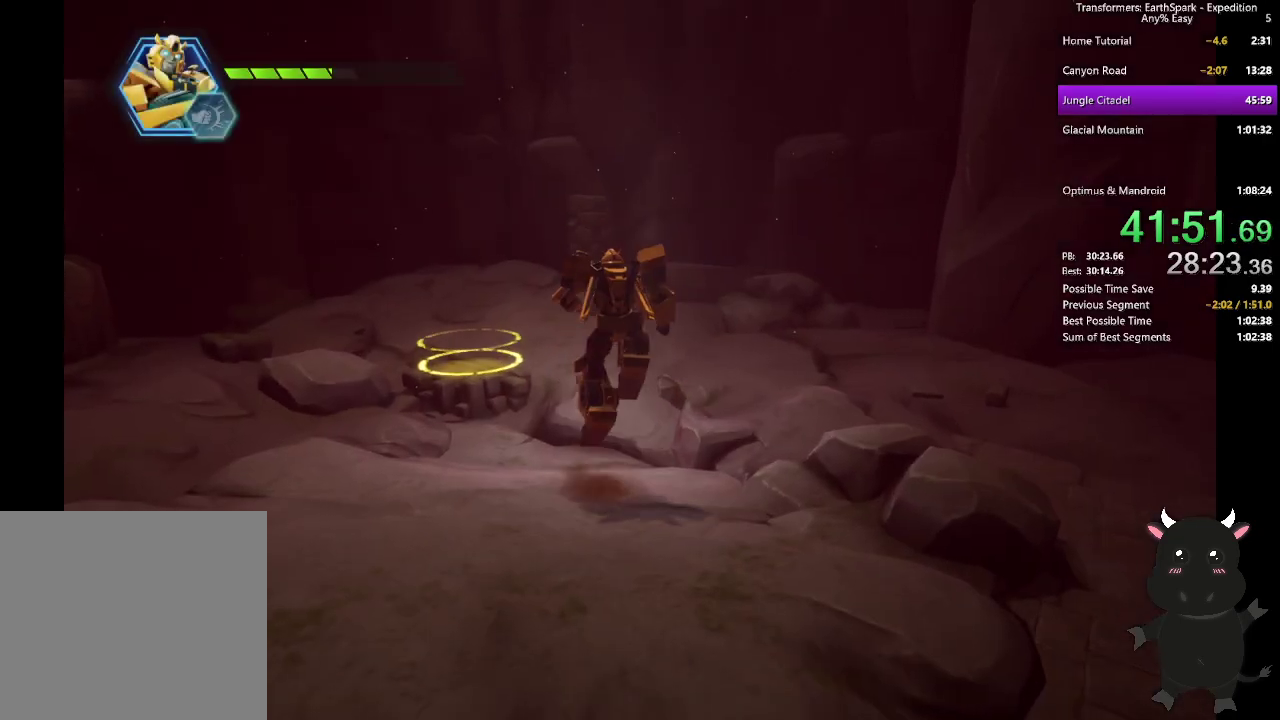
{"buttons": [], "left_stick": "up", "right_stick": "center", "events": [[33, "CROSS", "up"], [167, "right_stick", "left"], [467, "right_stick", "center"]]}
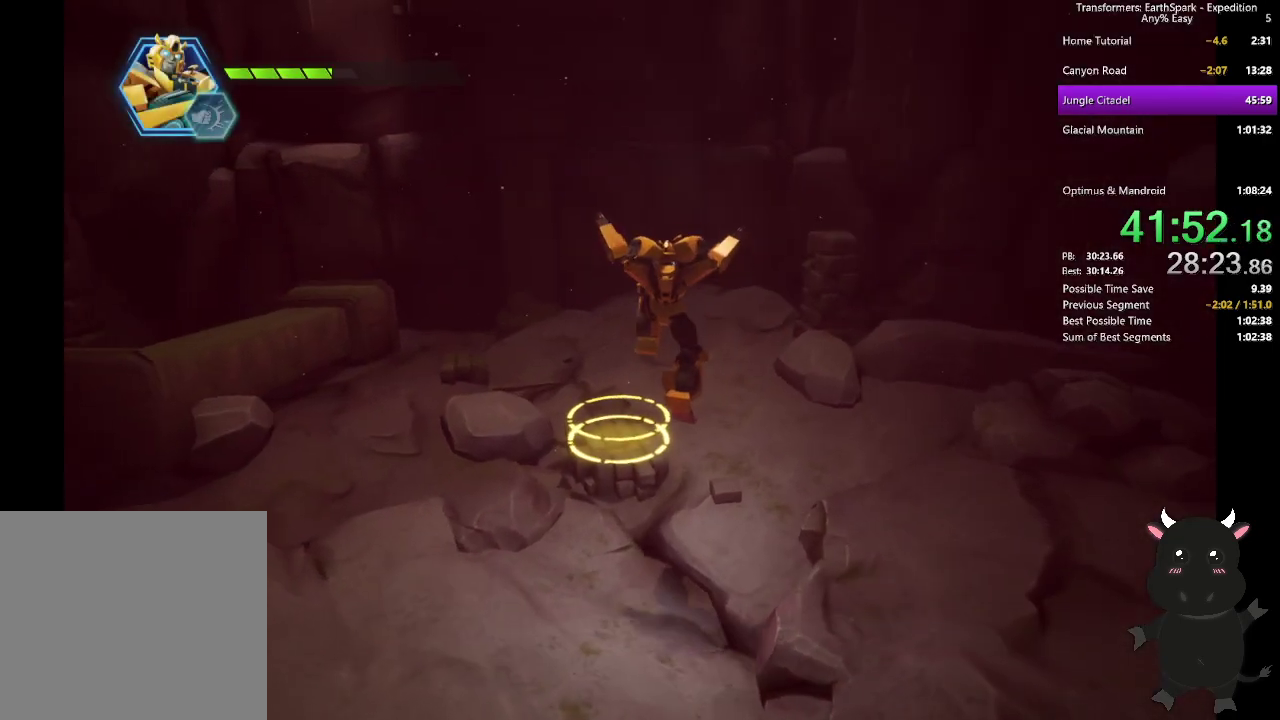
{"buttons": ["CROSS"], "left_stick": "center", "right_stick": "center", "events": [[167, "left_stick", "up-left"], [367, "left_stick", "center"], [433, "CROSS", "down"]]}
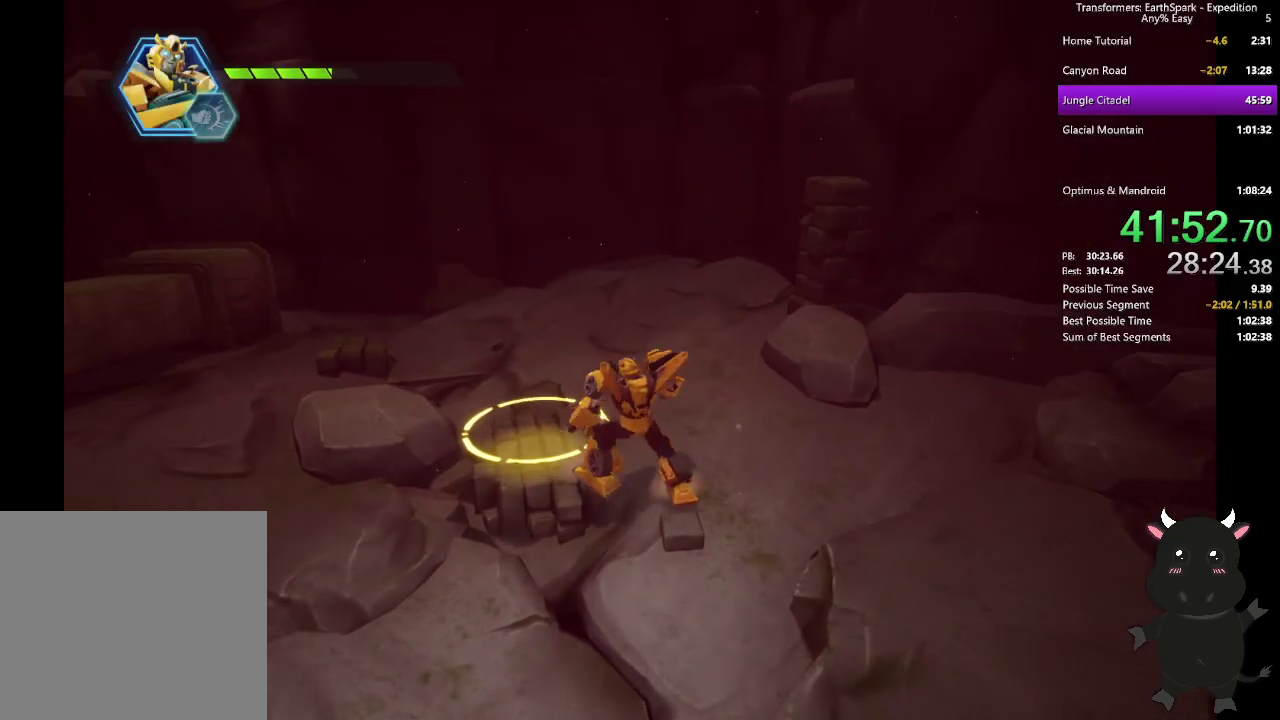
{"buttons": [], "left_stick": "center", "right_stick": "left", "events": [[50, "CROSS", "up"], [350, "right_stick", "left"]]}
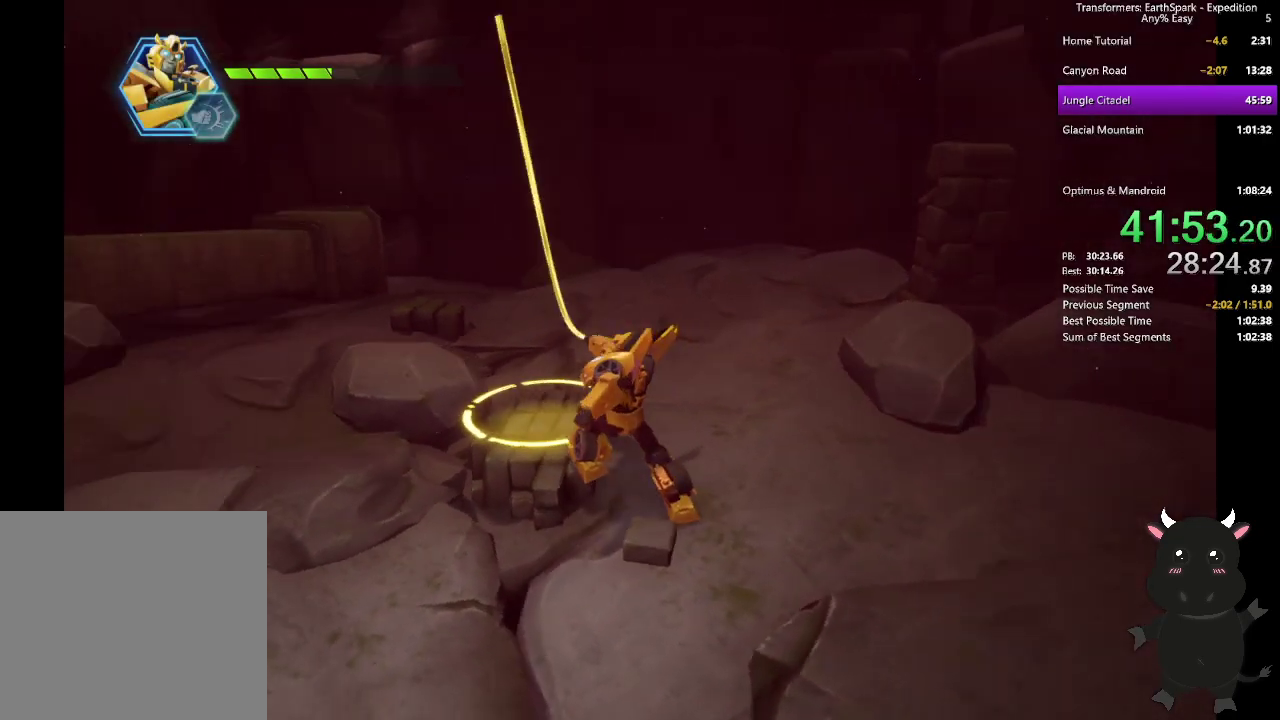
{"buttons": [], "left_stick": "center", "right_stick": "center", "events": [[117, "right_stick", "center"]]}
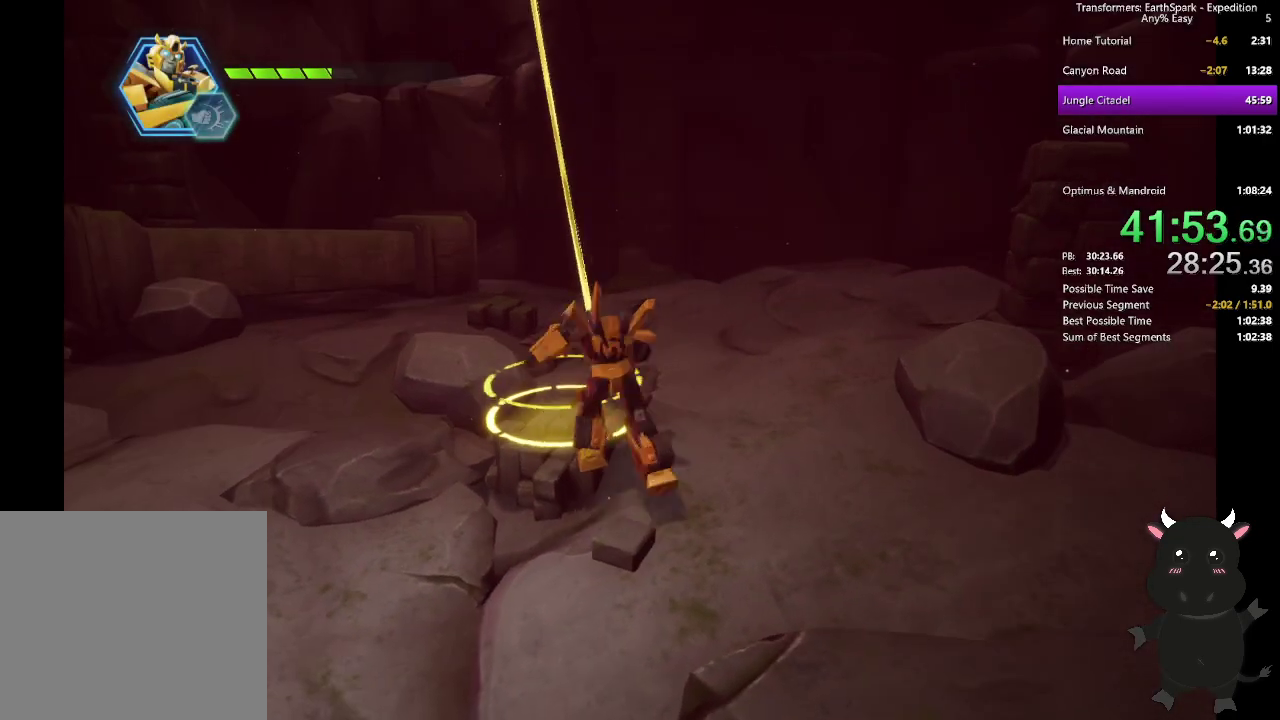
{"buttons": [], "left_stick": "up-left", "right_stick": "left", "events": [[367, "right_stick", "left"], [417, "left_stick", "up-left"]]}